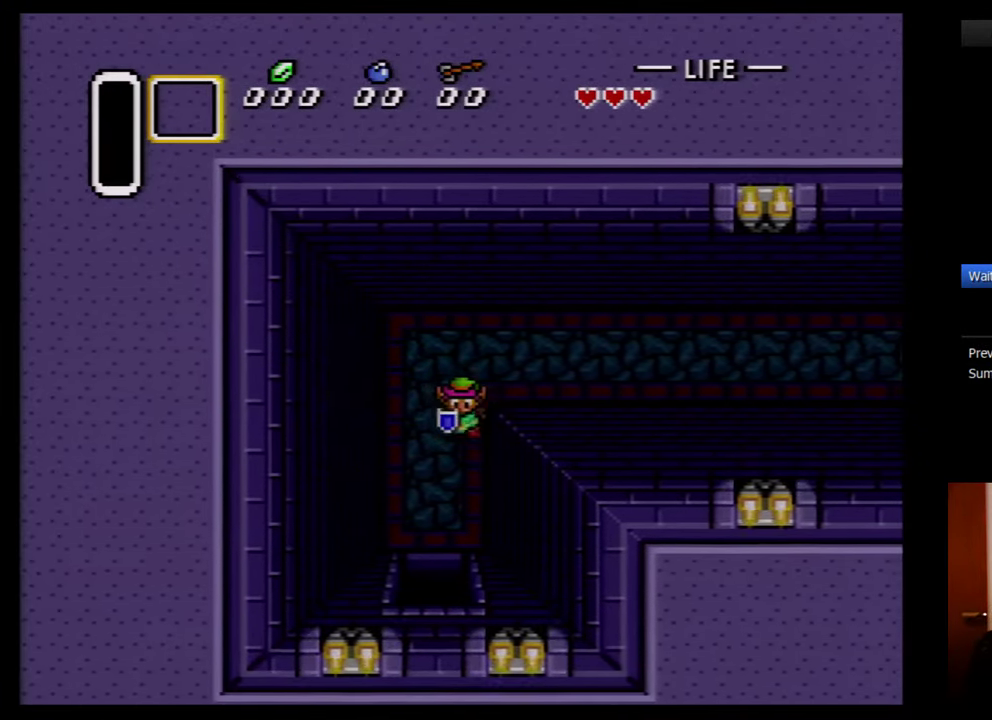
Gameplay with a controller (Nintendo layout); each line is a JSON object with the inputs held at the frame after it. "events" lists button and stick changes between this image and that frame as [ms after this image, input, new state], when the widget could be followed in between. Not read: L3 R3.
{"buttons": ["DPAD_DOWN"], "events": [[200, "DPAD_LEFT", "down"], [284, "DPAD_LEFT", "up"]]}
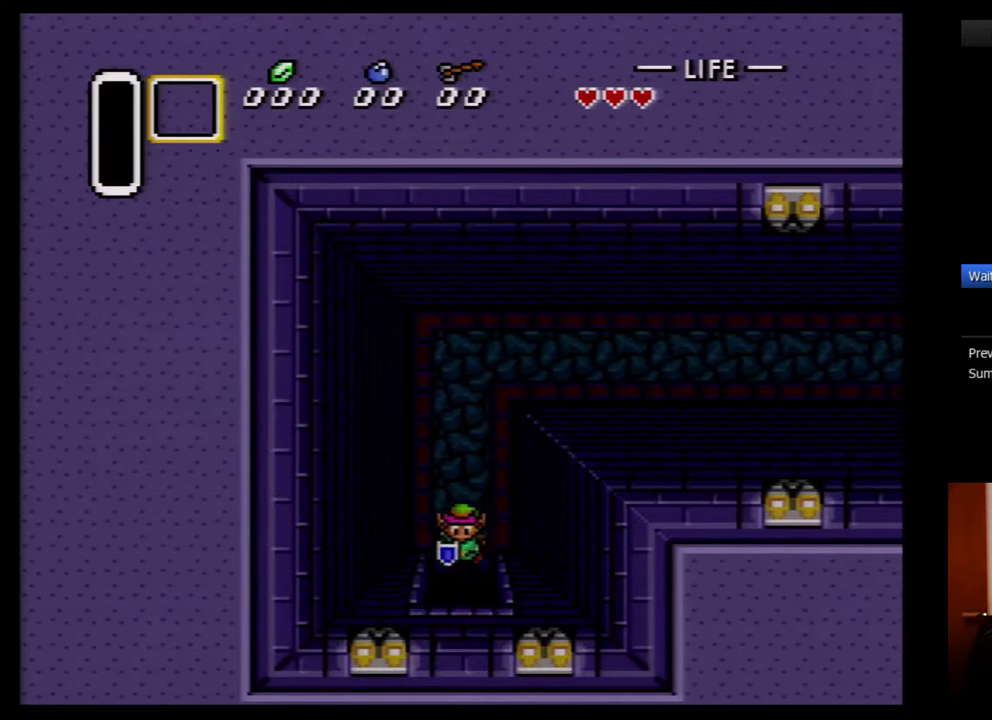
{"buttons": ["DPAD_DOWN"], "events": []}
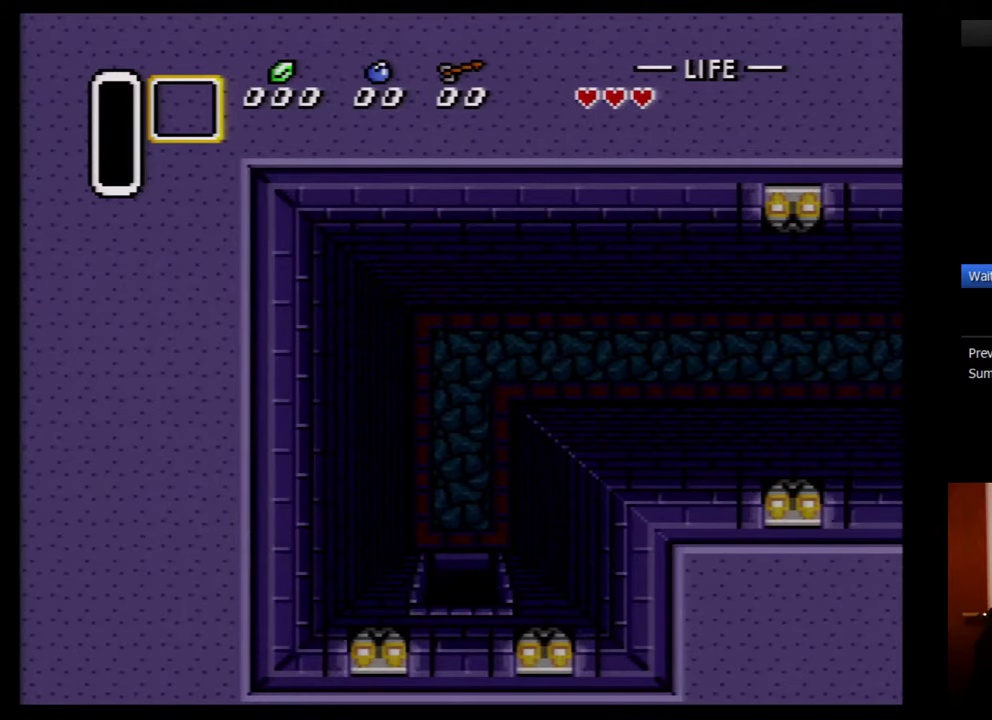
{"buttons": ["DPAD_DOWN"], "events": []}
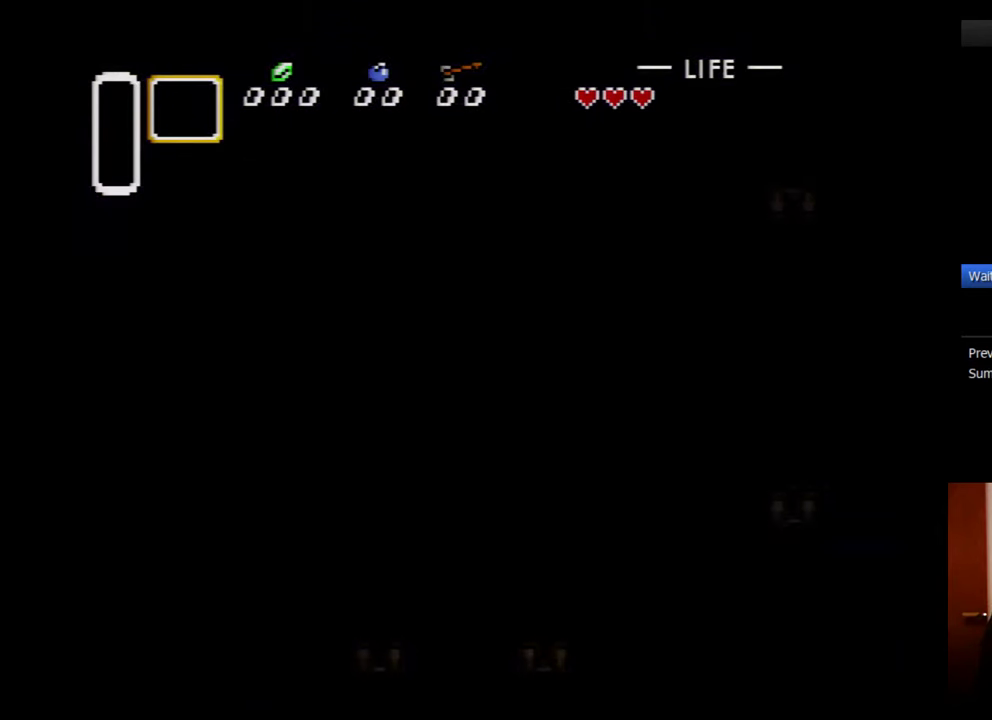
{"buttons": ["DPAD_DOWN"], "events": []}
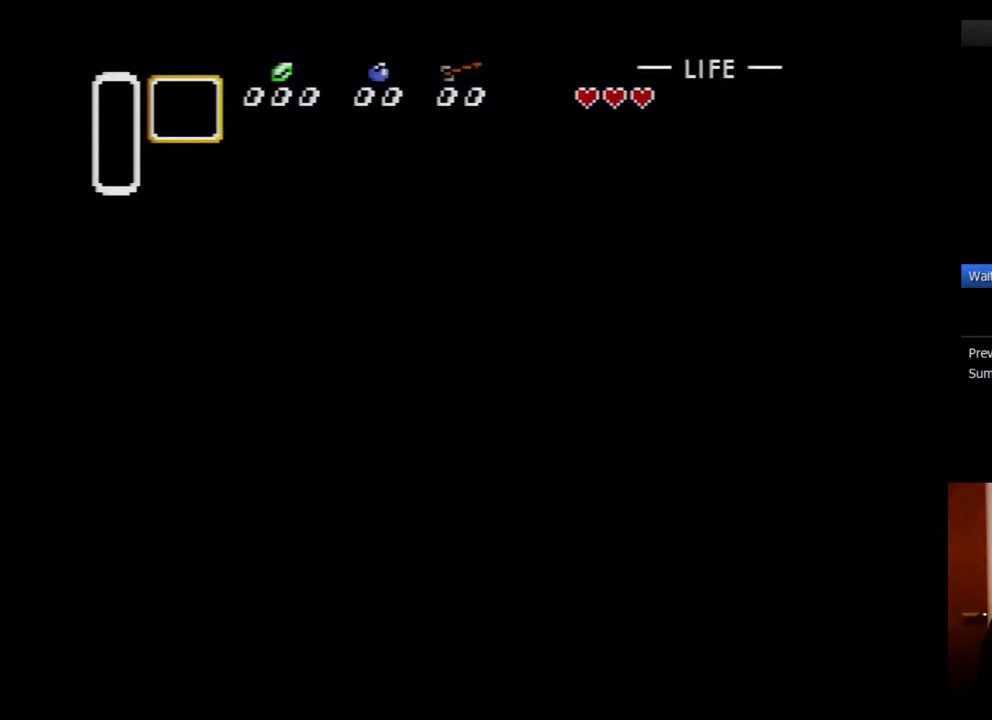
{"buttons": ["DPAD_DOWN"], "events": []}
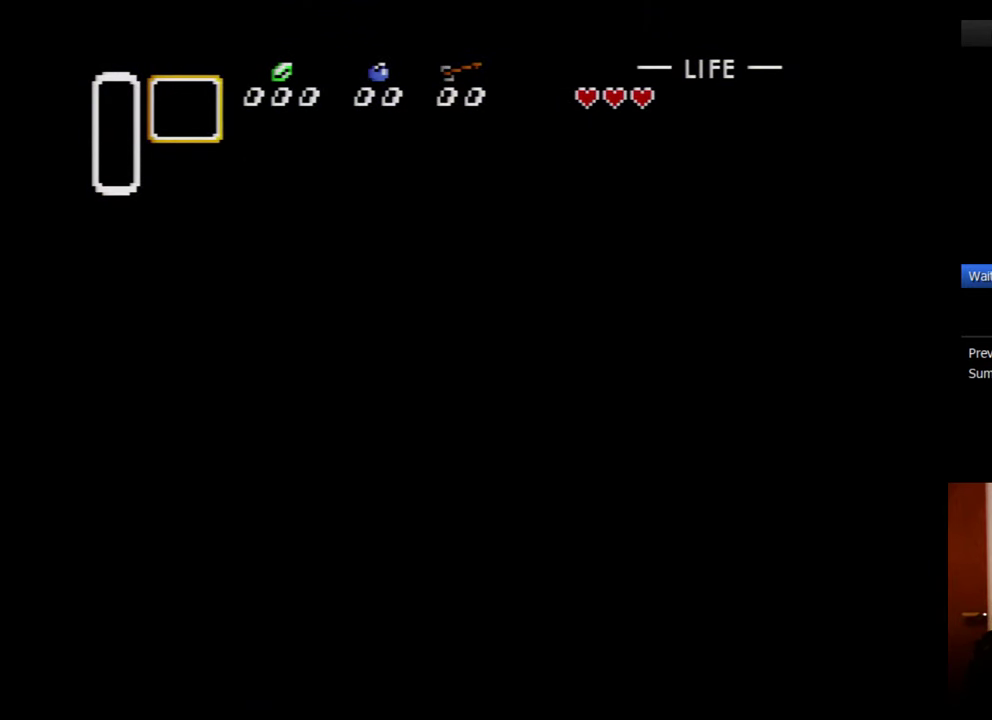
{"buttons": ["DPAD_DOWN"], "events": []}
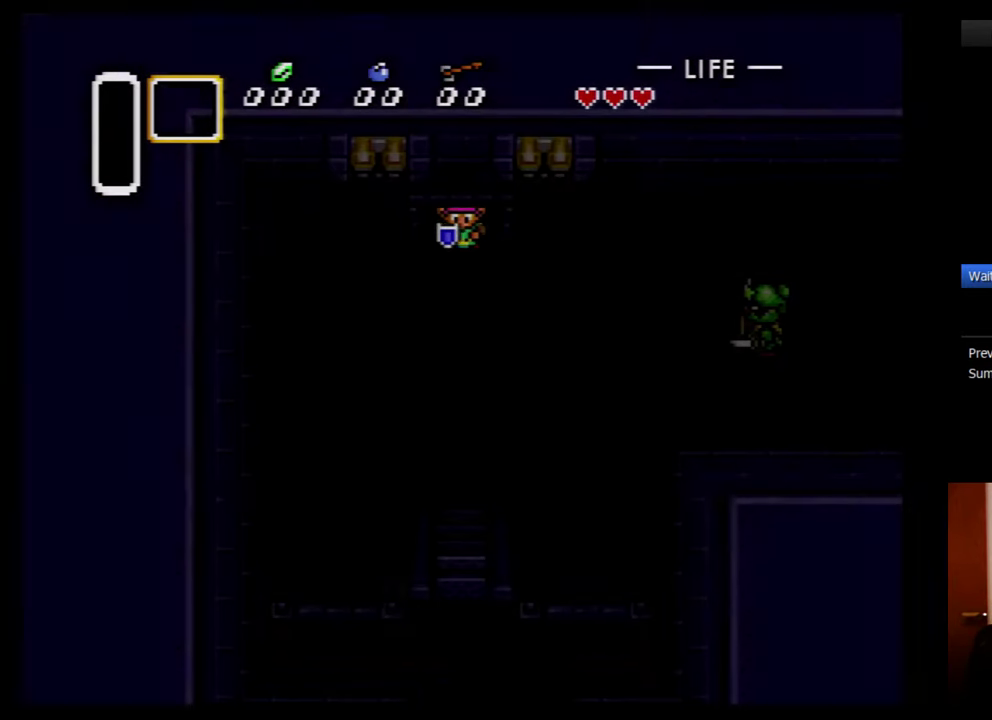
{"buttons": ["DPAD_DOWN"], "events": []}
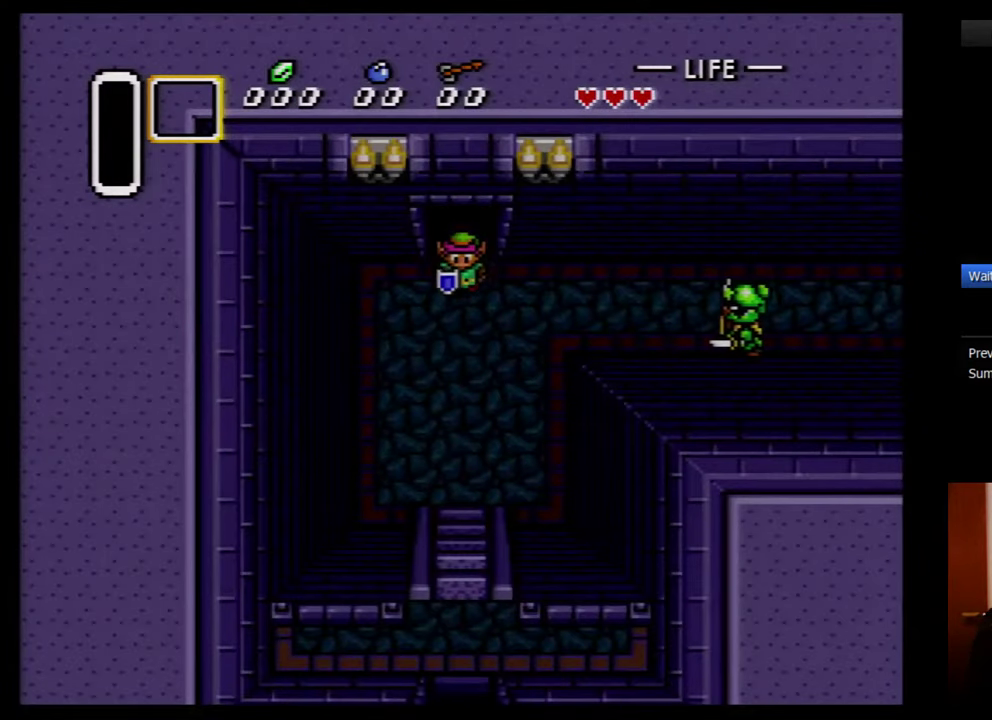
{"buttons": ["DPAD_DOWN"], "events": []}
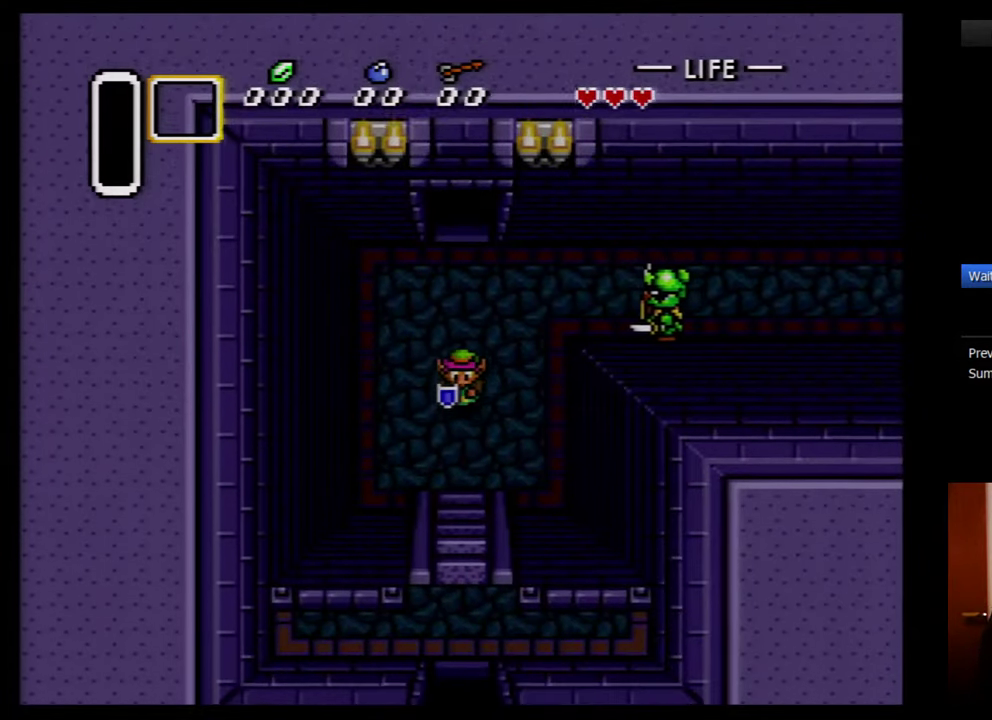
{"buttons": ["DPAD_DOWN"], "events": []}
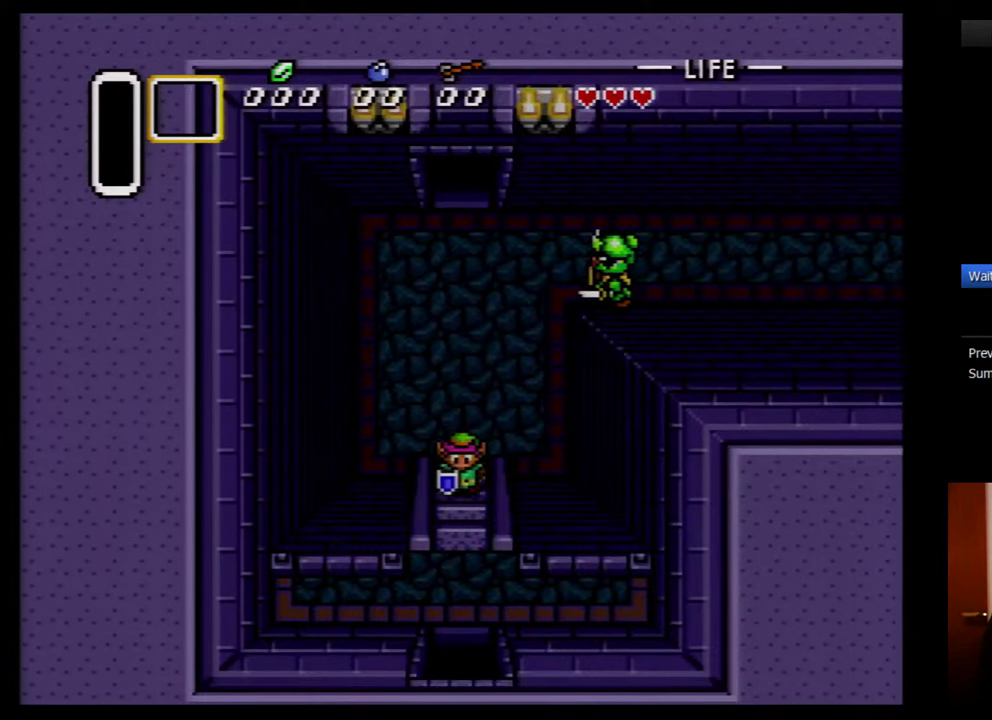
{"buttons": ["DPAD_DOWN"], "events": []}
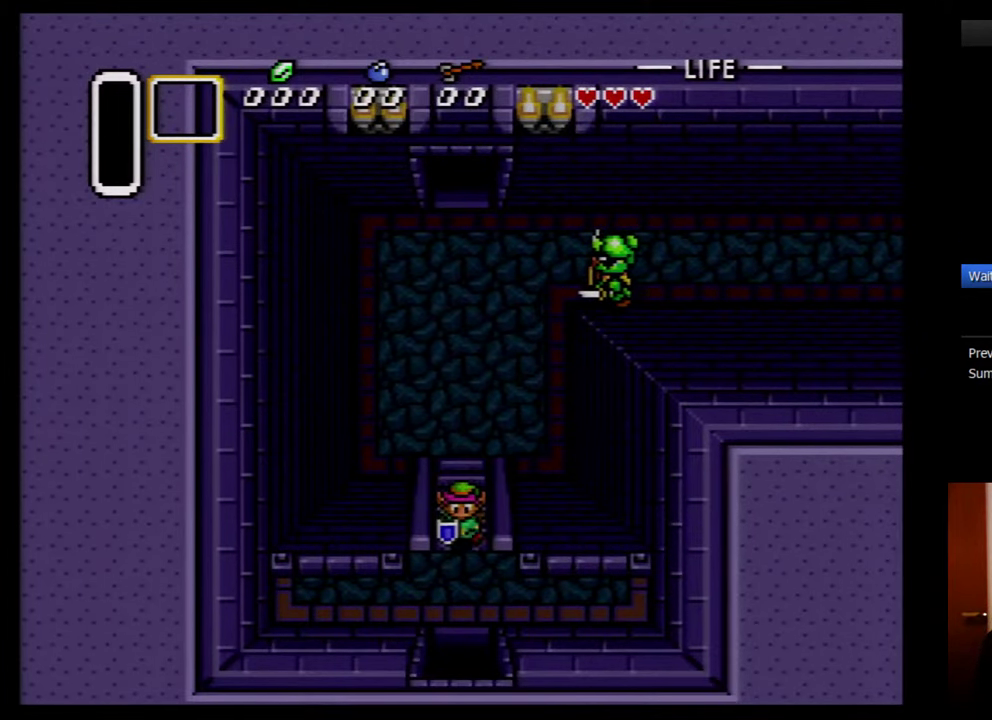
{"buttons": ["DPAD_DOWN"], "events": []}
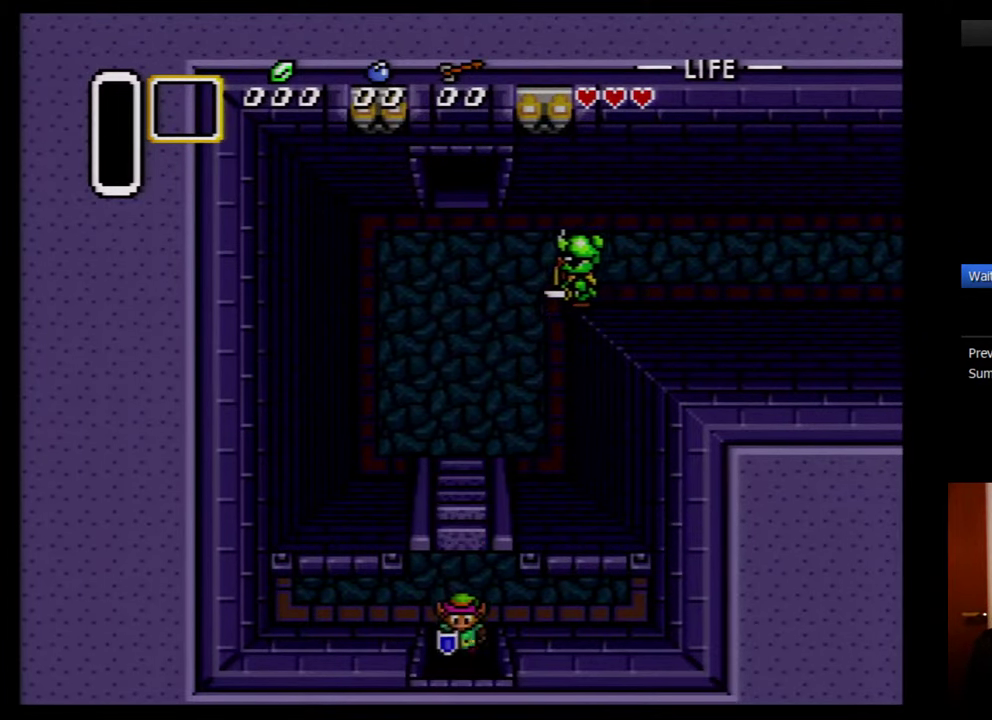
{"buttons": ["DPAD_DOWN"], "events": []}
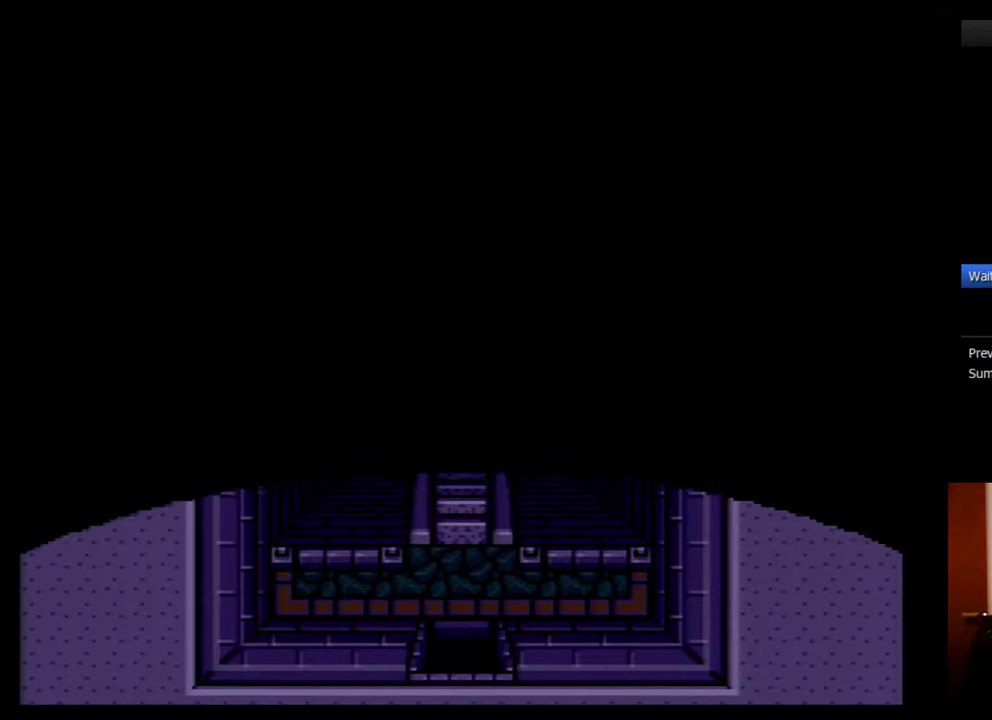
{"buttons": ["DPAD_DOWN"], "events": []}
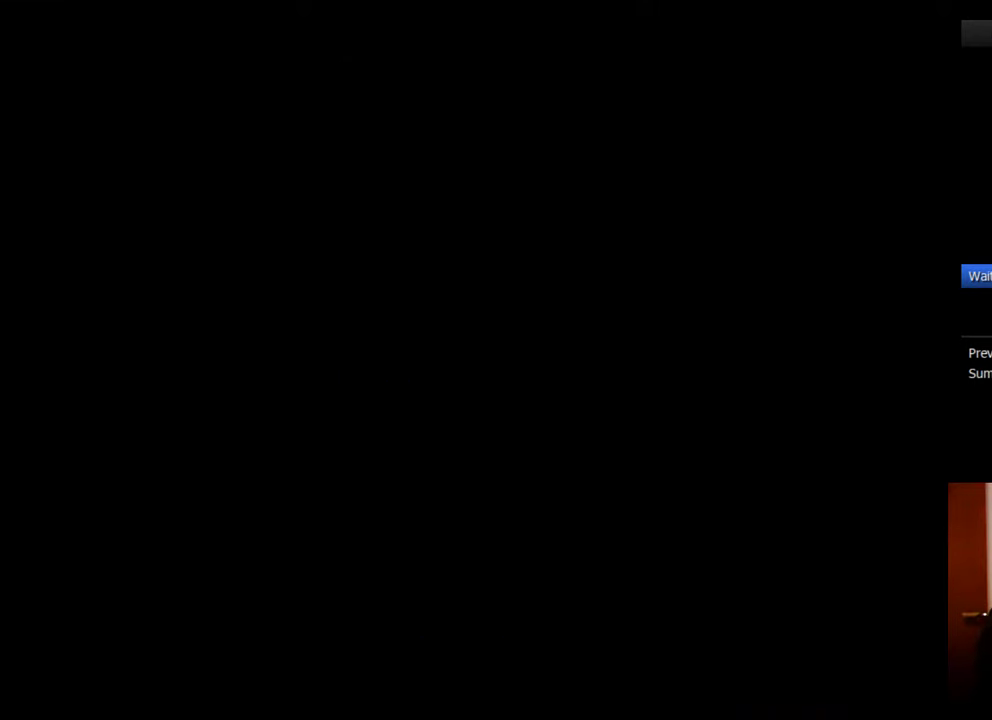
{"buttons": ["DPAD_DOWN"], "events": []}
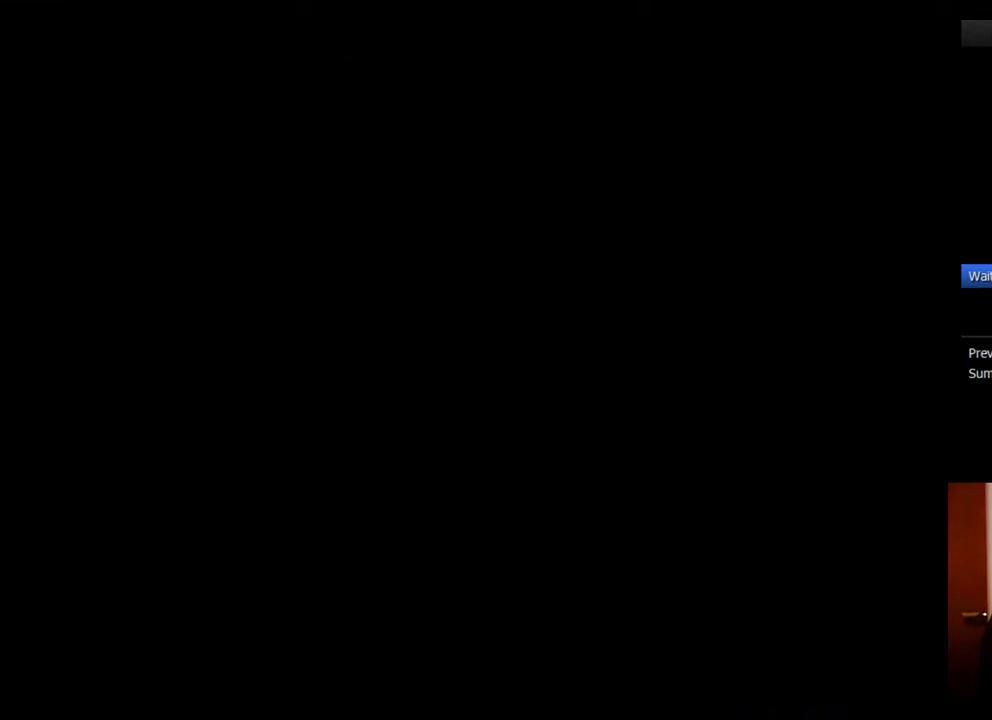
{"buttons": ["DPAD_DOWN"], "events": []}
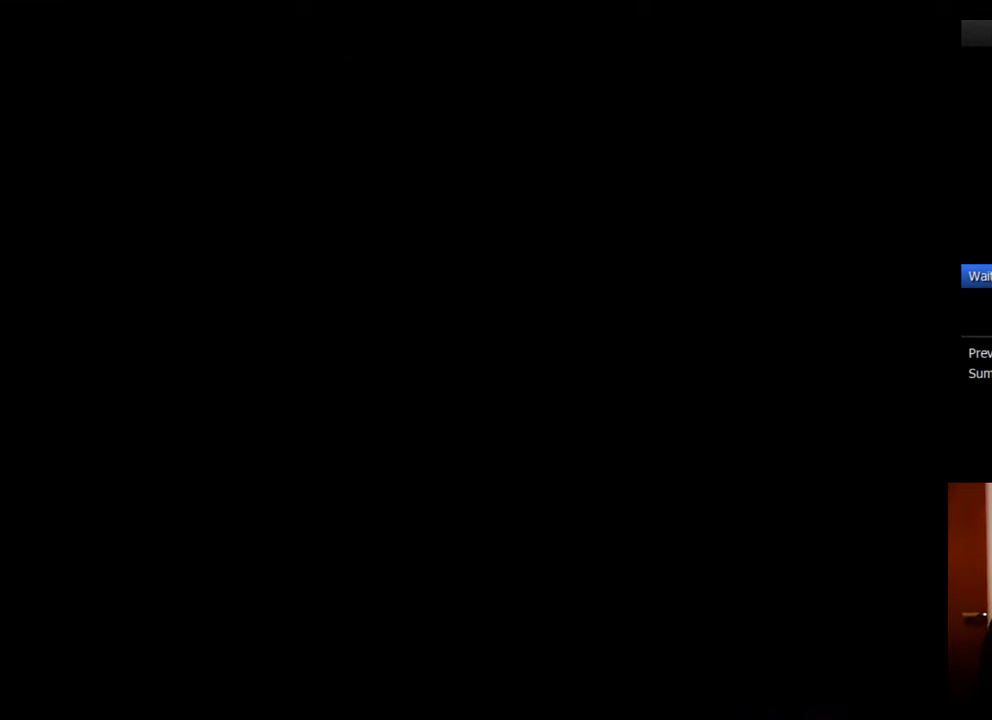
{"buttons": ["DPAD_DOWN"], "events": []}
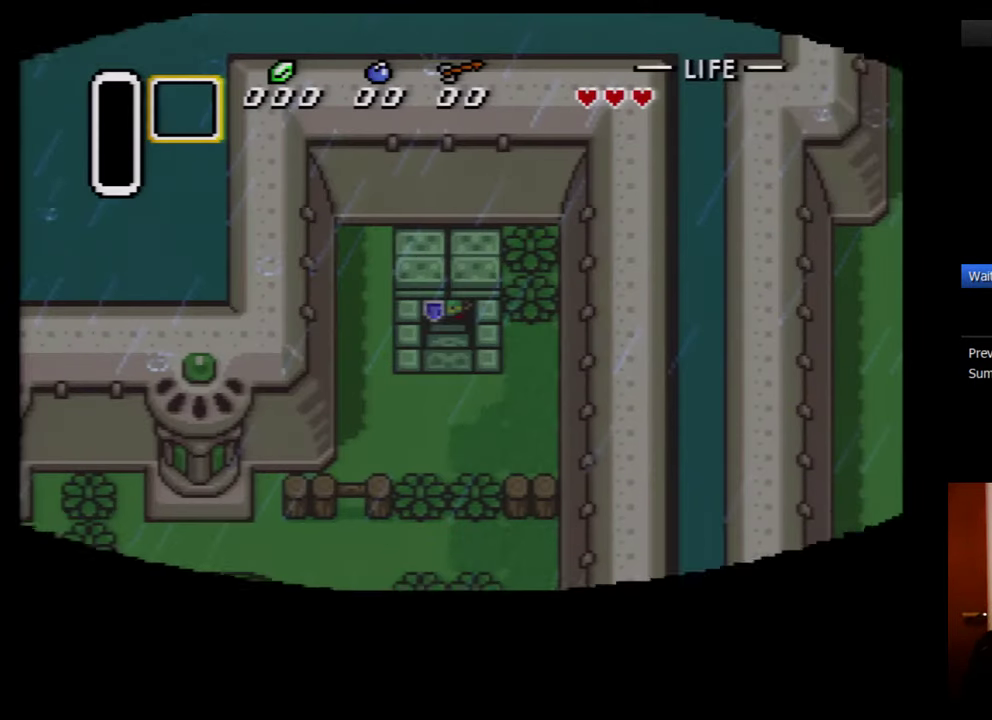
{"buttons": ["DPAD_DOWN", "DPAD_LEFT"], "events": [[467, "DPAD_LEFT", "down"]]}
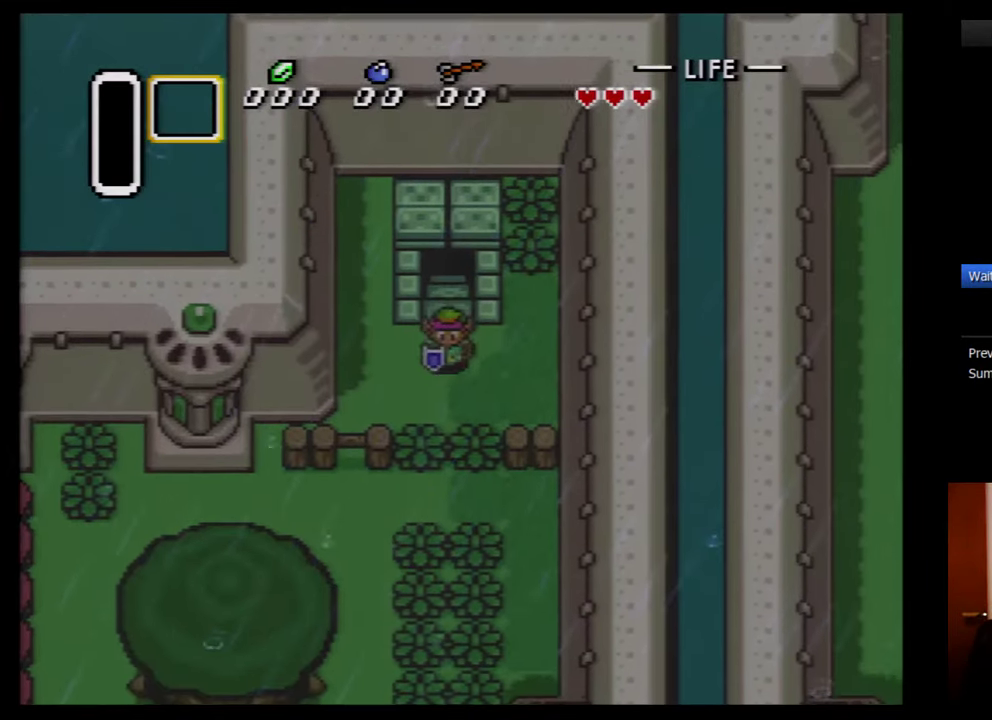
{"buttons": ["DPAD_DOWN"], "events": [[133, "DPAD_LEFT", "up"], [200, "B", "down"], [250, "B", "up"]]}
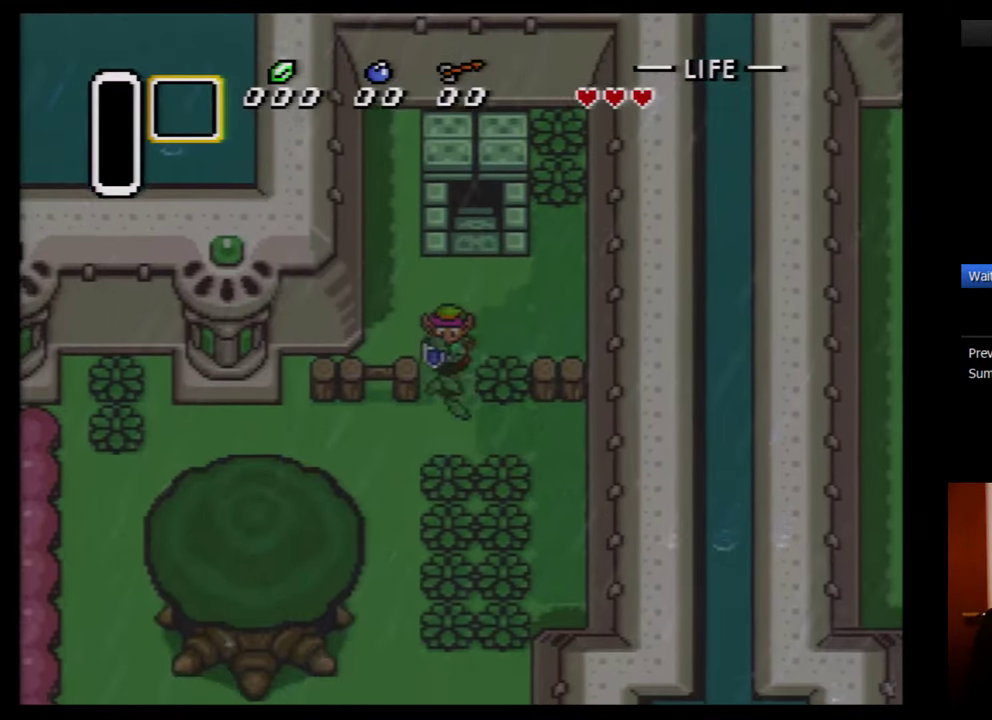
{"buttons": ["DPAD_DOWN"], "events": [[250, "DPAD_LEFT", "down"], [467, "DPAD_LEFT", "up"]]}
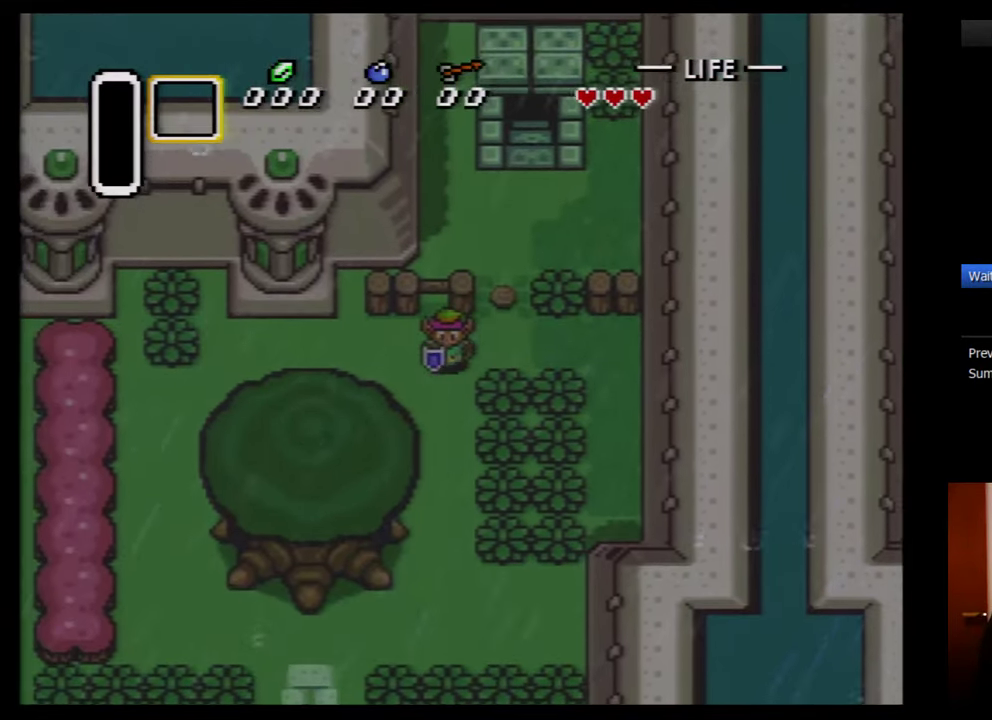
{"buttons": ["DPAD_DOWN"], "events": []}
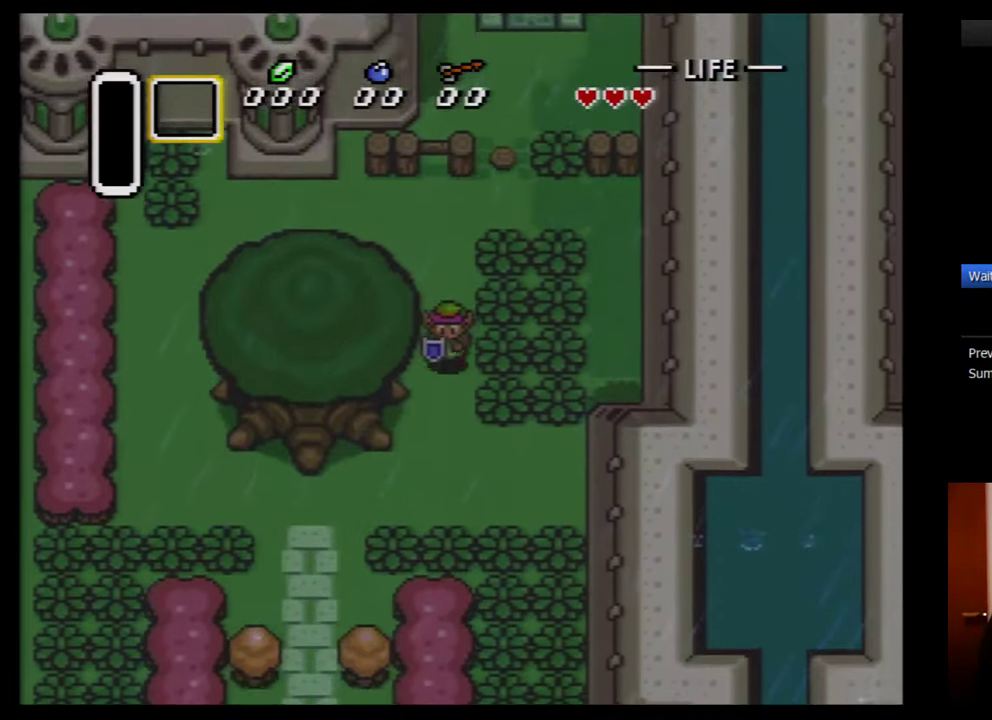
{"buttons": ["DPAD_DOWN", "DPAD_LEFT"], "events": [[467, "DPAD_LEFT", "down"]]}
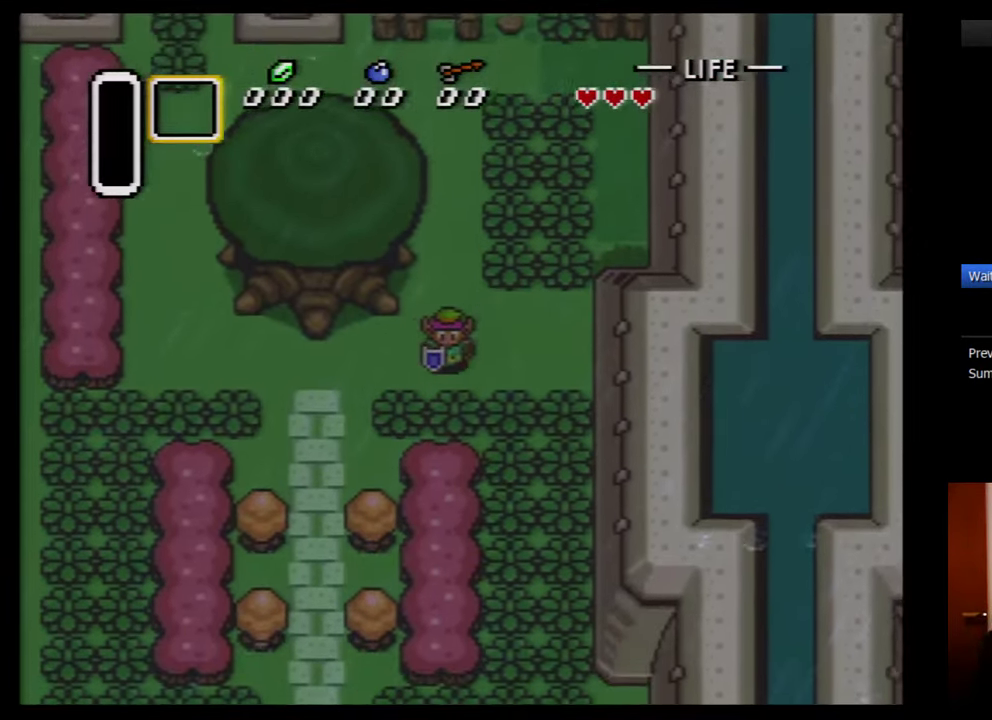
{"buttons": ["DPAD_LEFT"], "events": [[33, "DPAD_DOWN", "up"]]}
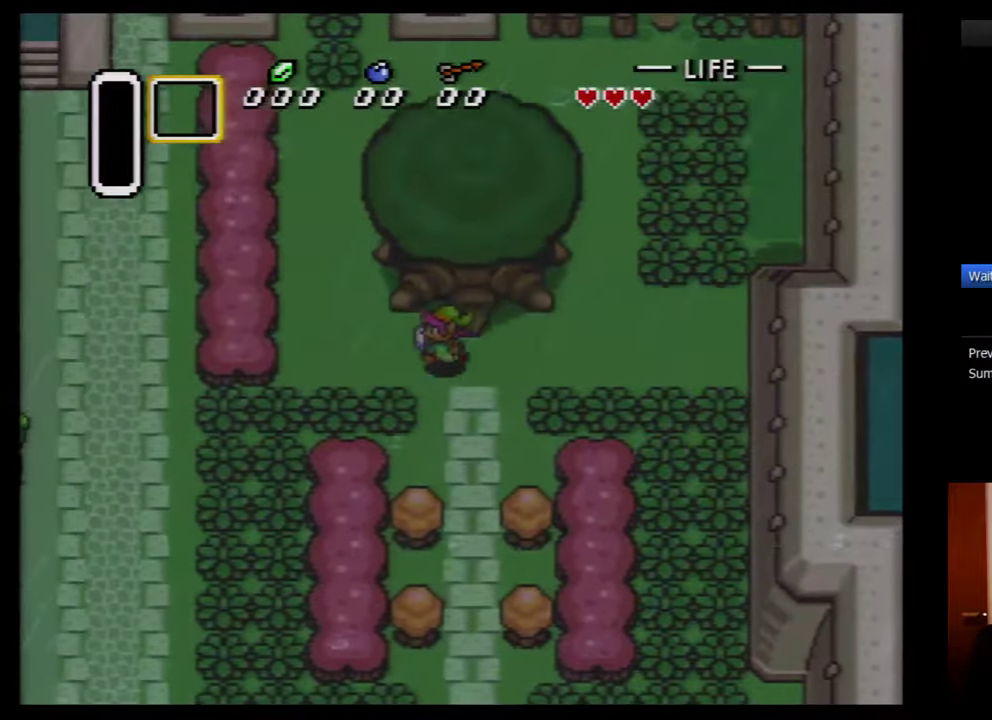
{"buttons": ["DPAD_DOWN"], "events": [[334, "DPAD_DOWN", "down"], [367, "DPAD_LEFT", "up"], [434, "B", "down"], [500, "B", "up"]]}
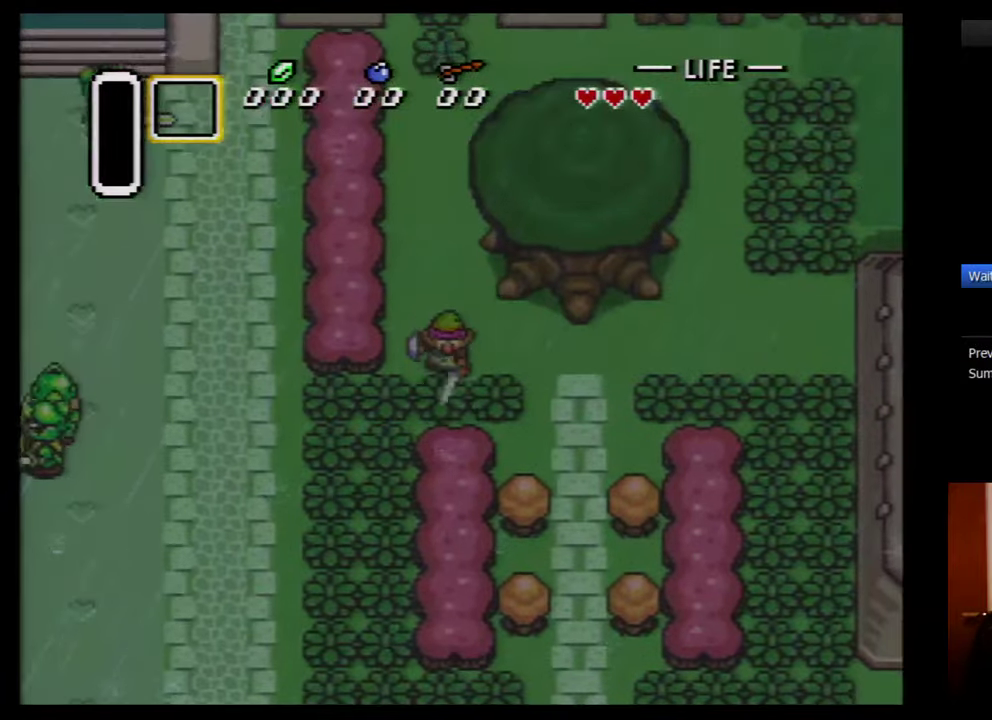
{"buttons": ["B", "DPAD_LEFT"], "events": [[334, "DPAD_LEFT", "down"], [367, "DPAD_DOWN", "up"], [434, "B", "down"]]}
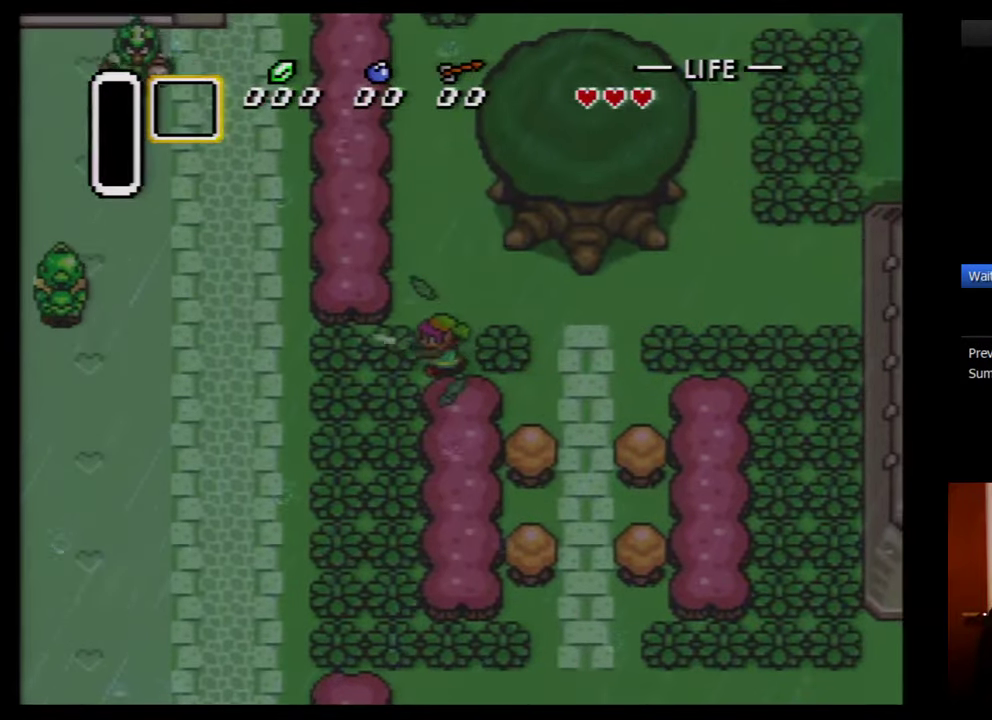
{"buttons": ["DPAD_LEFT"], "events": [[17, "B", "up"], [400, "B", "down"], [484, "B", "up"]]}
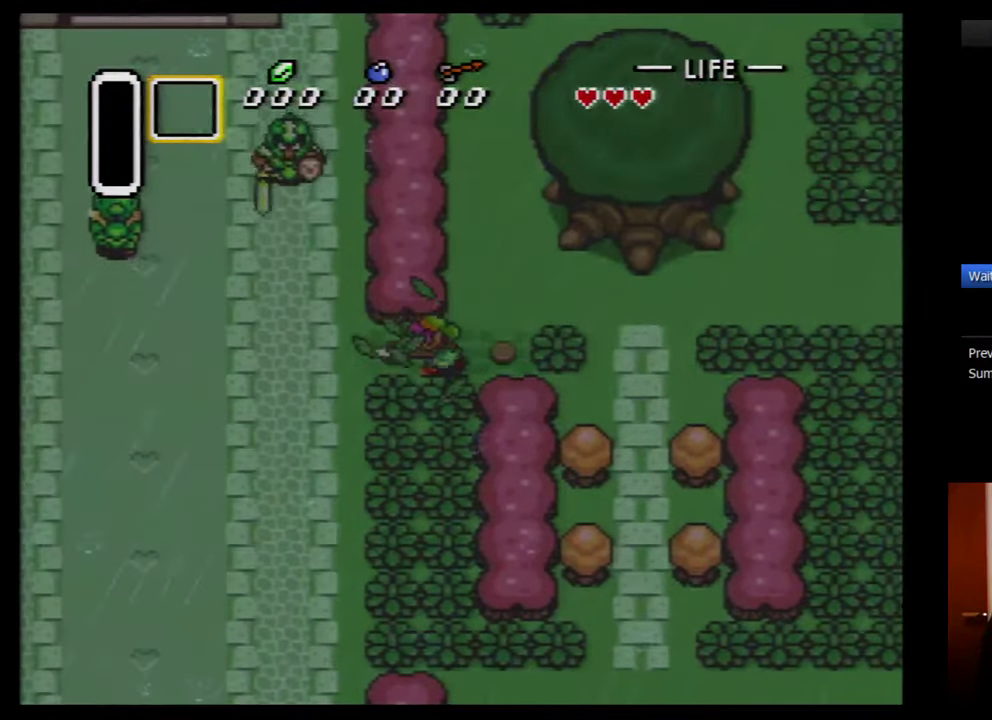
{"buttons": ["DPAD_LEFT"], "events": []}
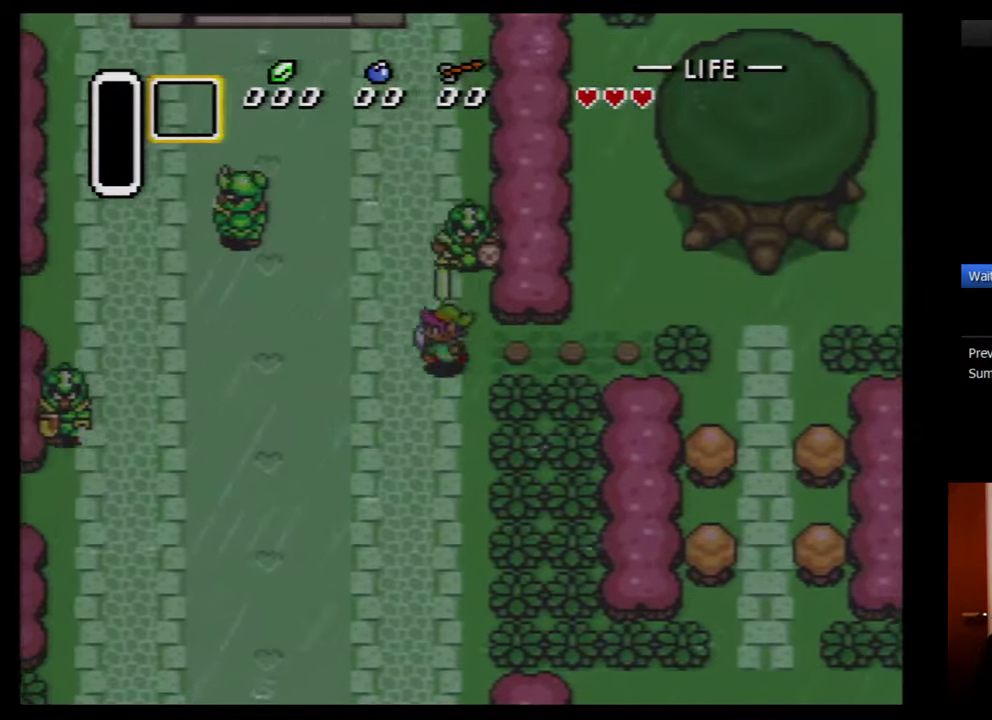
{"buttons": ["DPAD_UP"], "events": [[234, "DPAD_UP", "down"], [317, "DPAD_LEFT", "up"]]}
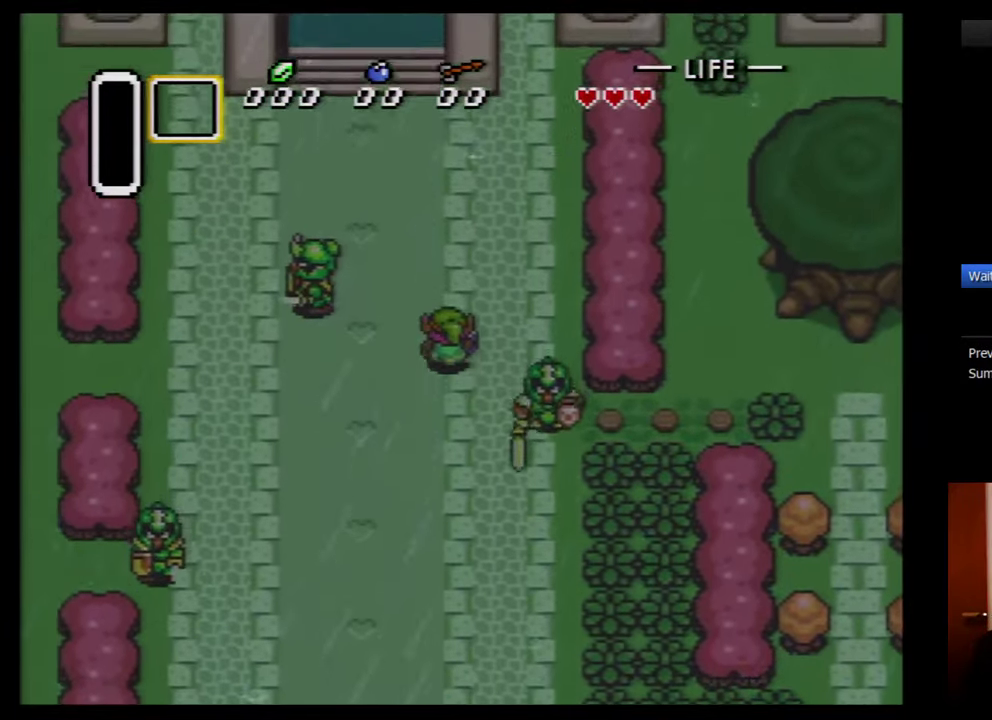
{"buttons": ["DPAD_UP", "DPAD_LEFT"], "events": [[384, "DPAD_LEFT", "down"]]}
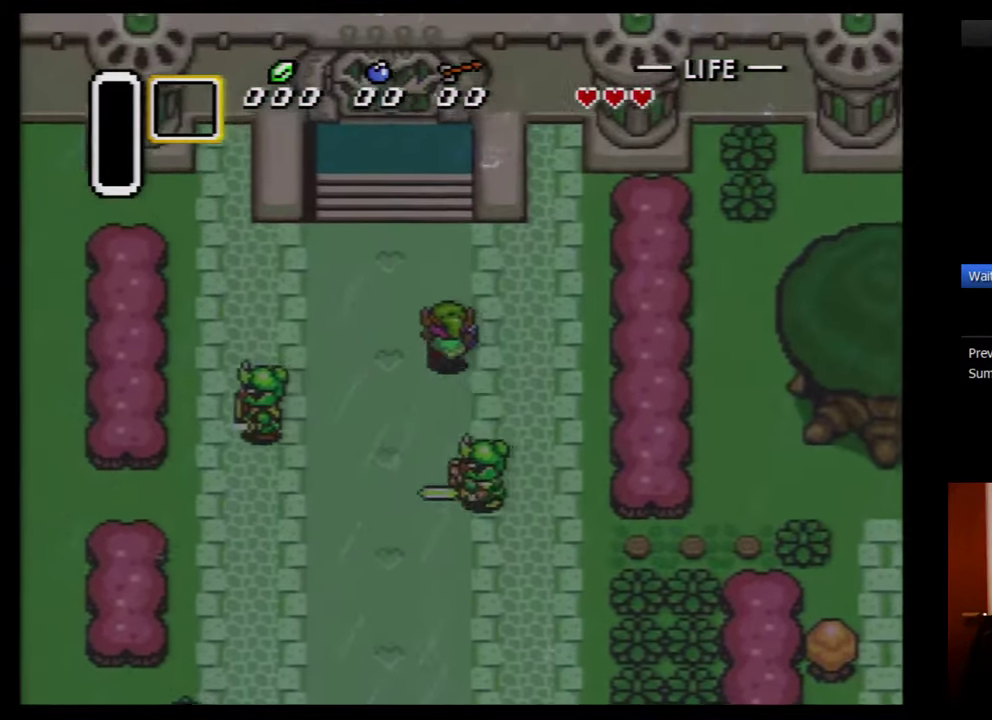
{"buttons": ["DPAD_UP"], "events": [[234, "DPAD_LEFT", "up"]]}
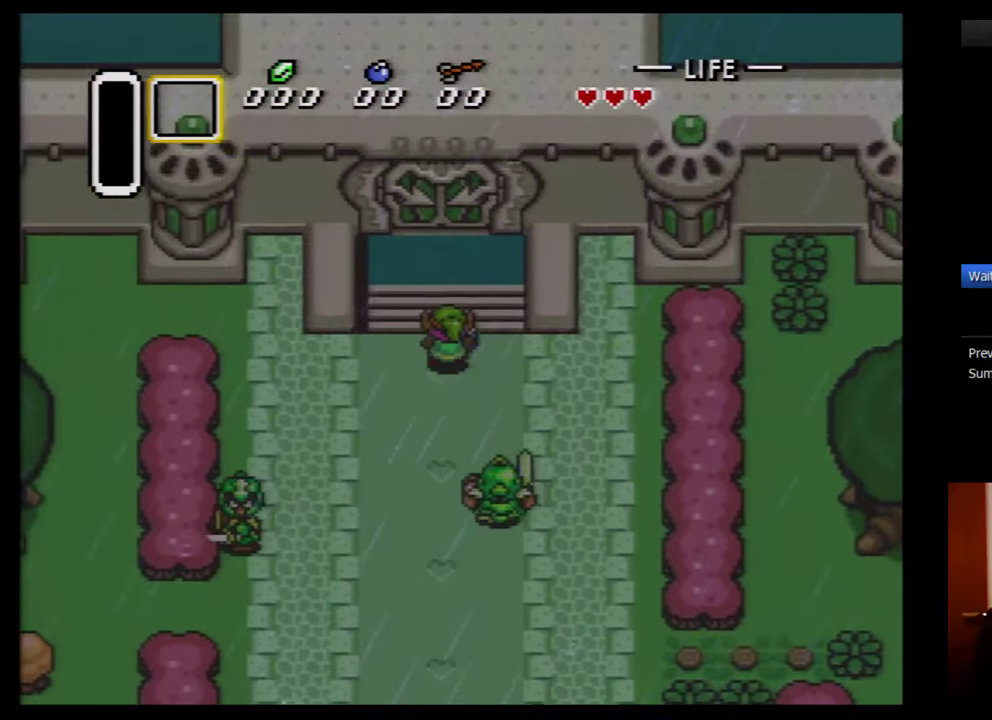
{"buttons": ["DPAD_UP"], "events": []}